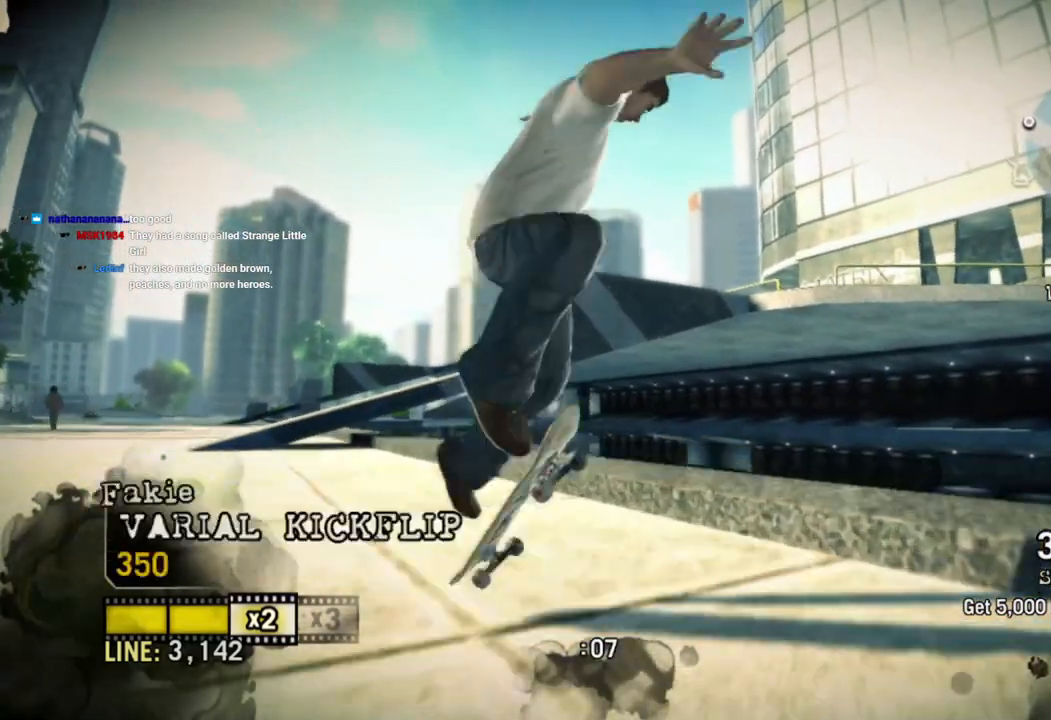
Gameplay with a controller (PlayStation layout); each line is a JSON object with the inputs held at the frame after it (dt_ms = milliseconds from this image to that frame). "events" lists button and stick changes between this image and that frame as [ms after this image, input, new state], when the widget could be followed in between.
{"dt_ms": 500, "buttons": ["R2"], "left_stick": "left", "right_stick": "down-right", "events": [[50, "right_stick", "down-right"], [200, "R2", "down"]]}
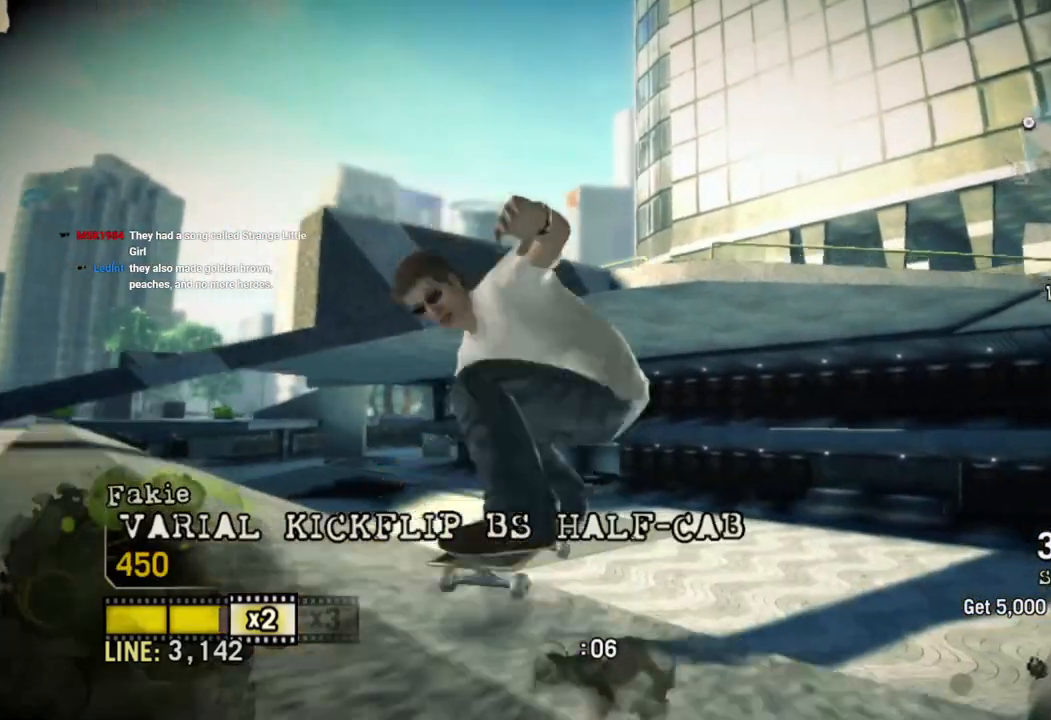
{"dt_ms": 500, "buttons": [], "left_stick": "center", "right_stick": "center", "events": [[100, "right_stick", "center"], [383, "R2", "up"], [483, "left_stick", "center"]]}
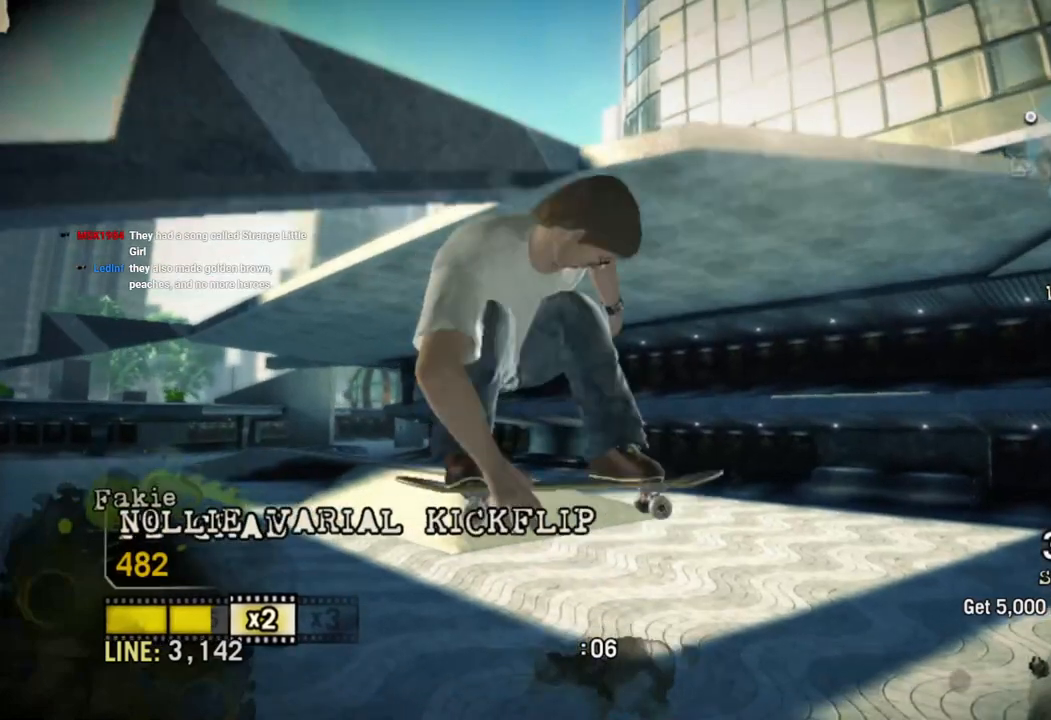
{"dt_ms": 500, "buttons": [], "left_stick": "center", "right_stick": "center", "events": [[33, "left_stick", "left"], [250, "left_stick", "center"]]}
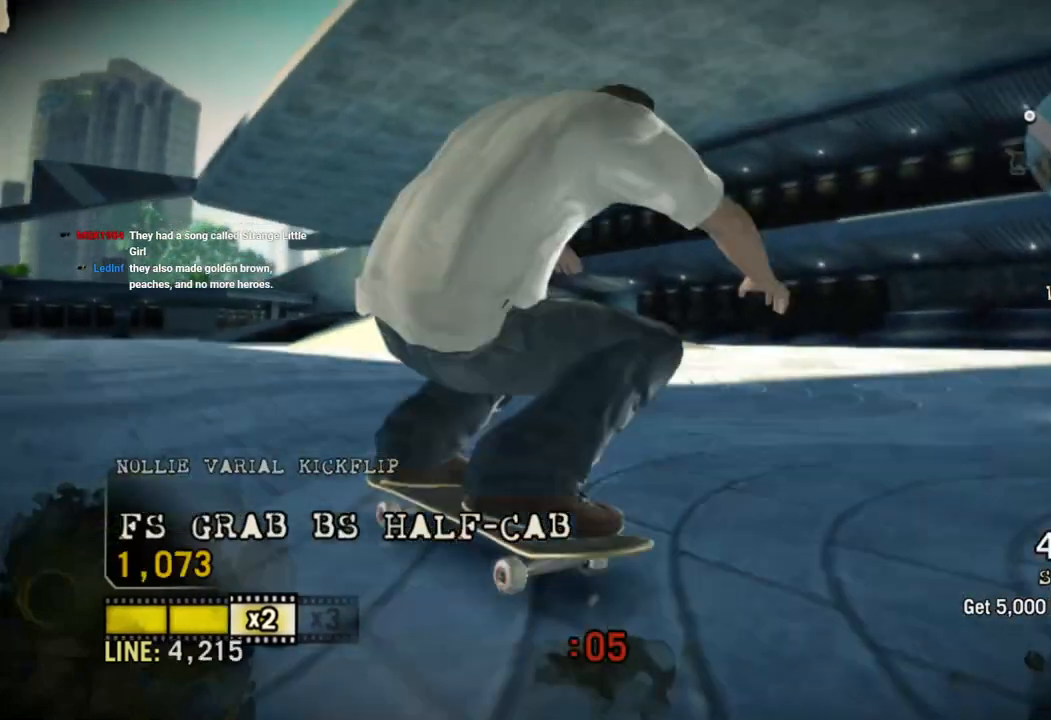
{"dt_ms": 500, "buttons": [], "left_stick": "up-left", "right_stick": "center", "events": [[467, "left_stick", "up-left"]]}
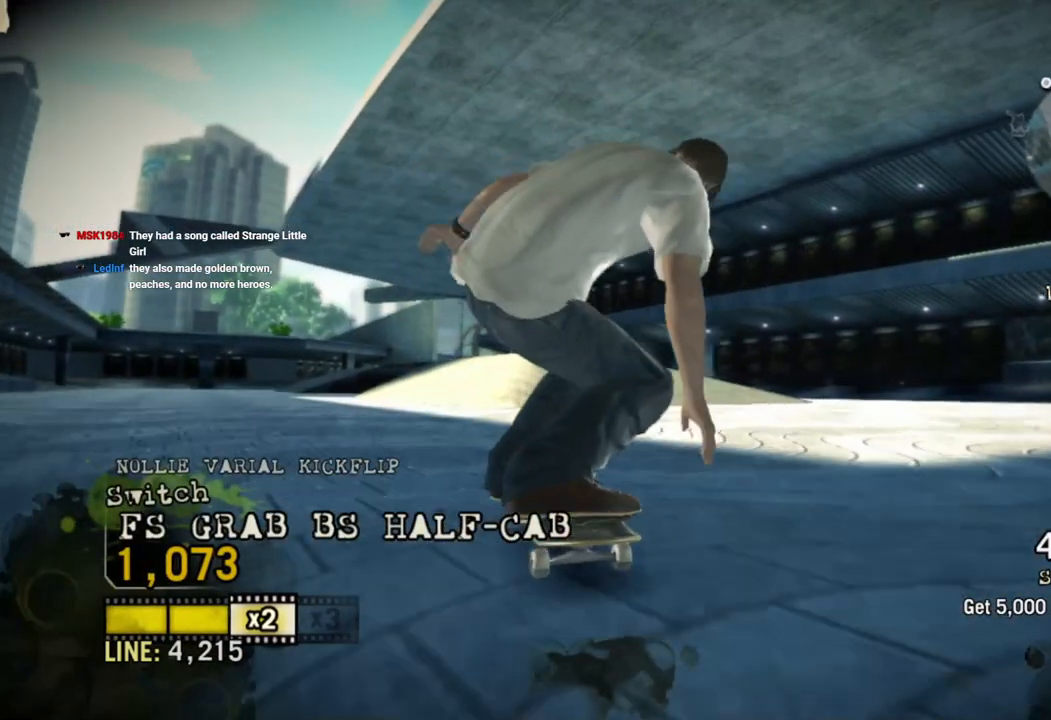
{"dt_ms": 500, "buttons": ["CROSS"], "left_stick": "center", "right_stick": "center", "events": [[117, "CROSS", "down"], [117, "left_stick", "center"], [217, "CROSS", "up"], [267, "CROSS", "down"], [367, "CROSS", "up"], [400, "CROSS", "down"]]}
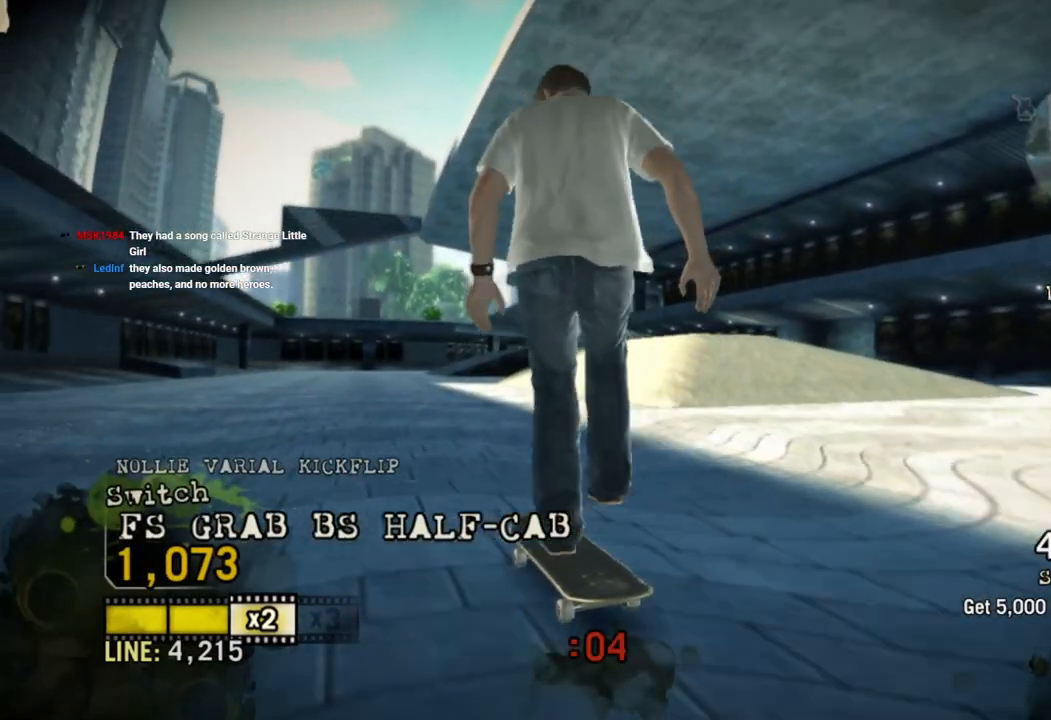
{"dt_ms": 500, "buttons": [], "left_stick": "center", "right_stick": "up-right", "events": [[200, "CROSS", "up"], [417, "right_stick", "up-right"]]}
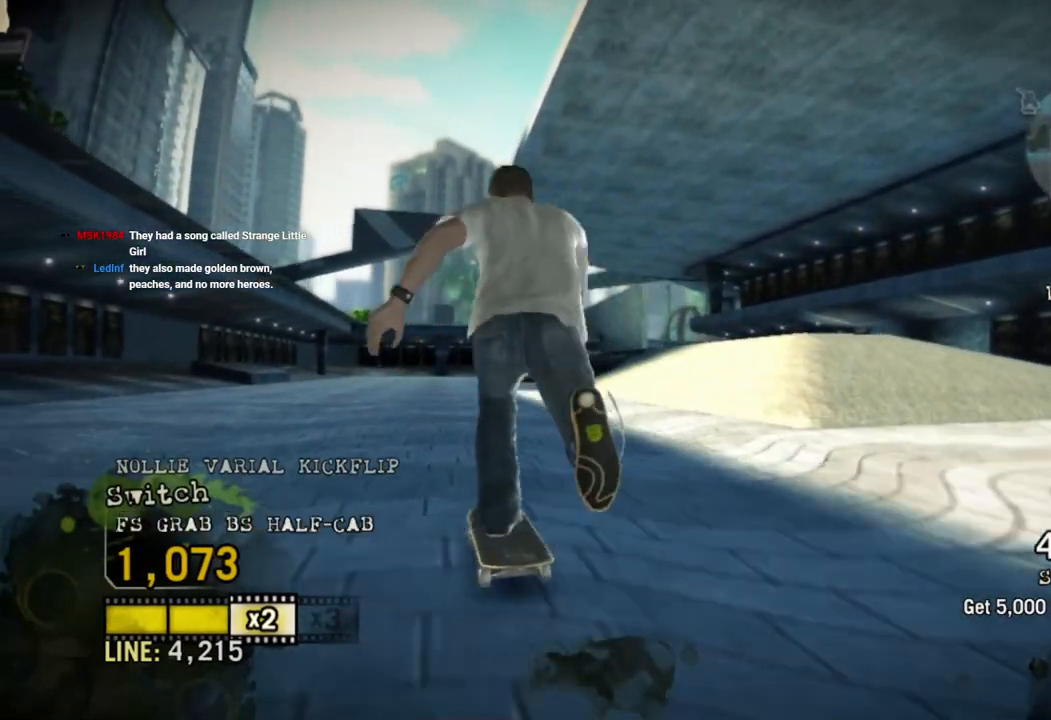
{"dt_ms": 500, "buttons": [], "left_stick": "left", "right_stick": "down-left", "events": [[317, "left_stick", "left"], [367, "right_stick", "down-left"]]}
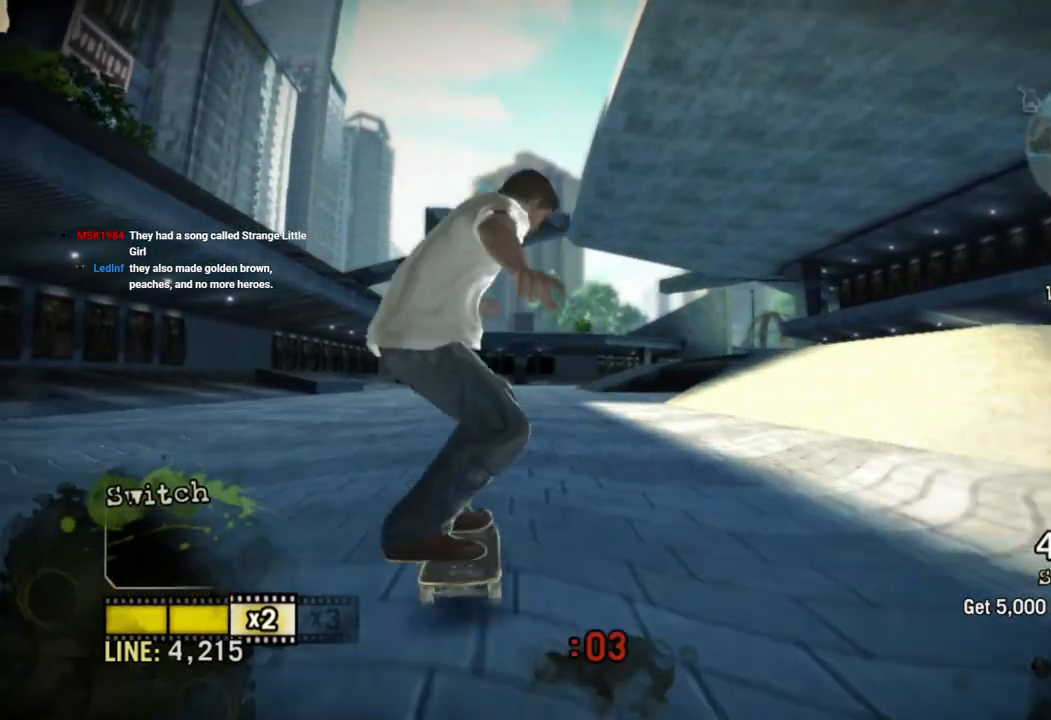
{"dt_ms": 500, "buttons": [], "left_stick": "center", "right_stick": "center", "events": [[17, "right_stick", "center"], [417, "left_stick", "center"]]}
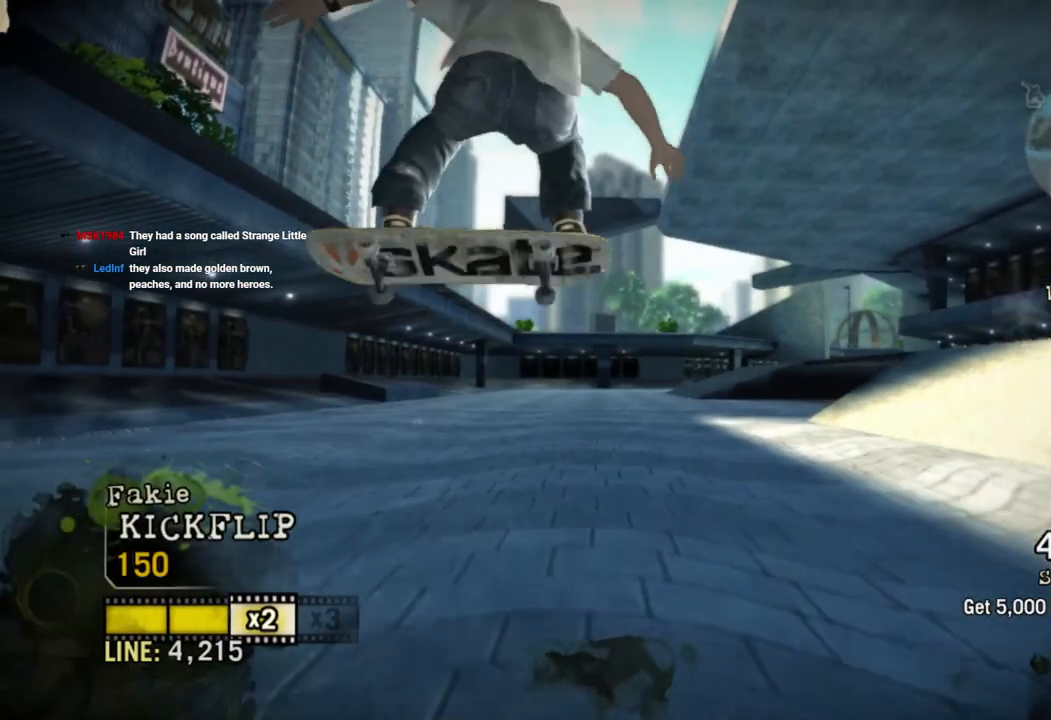
{"dt_ms": 500, "buttons": [], "left_stick": "center", "right_stick": "center", "events": [[17, "left_stick", "left"], [150, "left_stick", "center"]]}
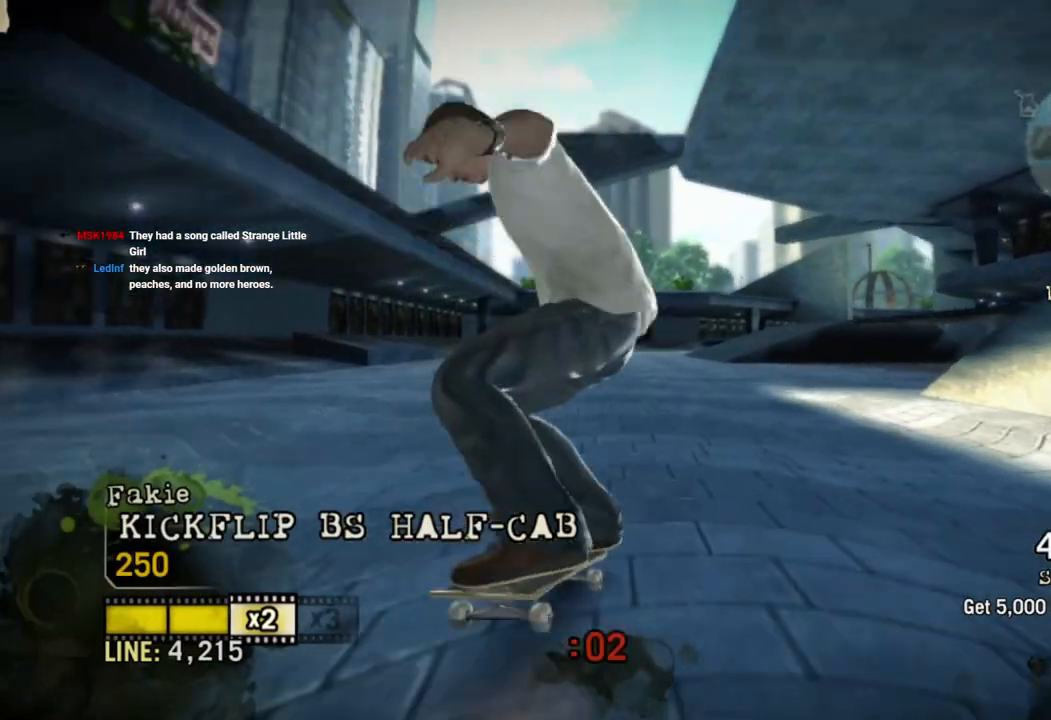
{"dt_ms": 500, "buttons": [], "left_stick": "left", "right_stick": "up-right", "events": [[67, "left_stick", "left"], [217, "right_stick", "down-right"], [267, "right_stick", "up-right"], [433, "right_stick", "center"], [483, "right_stick", "up-right"]]}
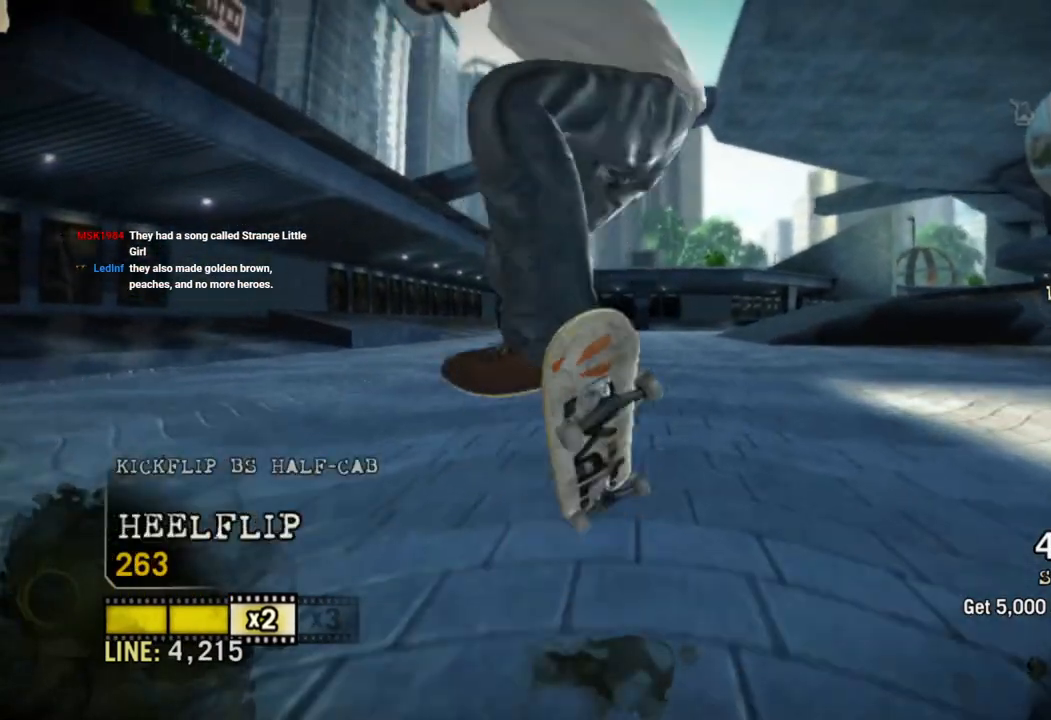
{"dt_ms": 500, "buttons": [], "left_stick": "center", "right_stick": "up-right", "events": [[367, "left_stick", "center"]]}
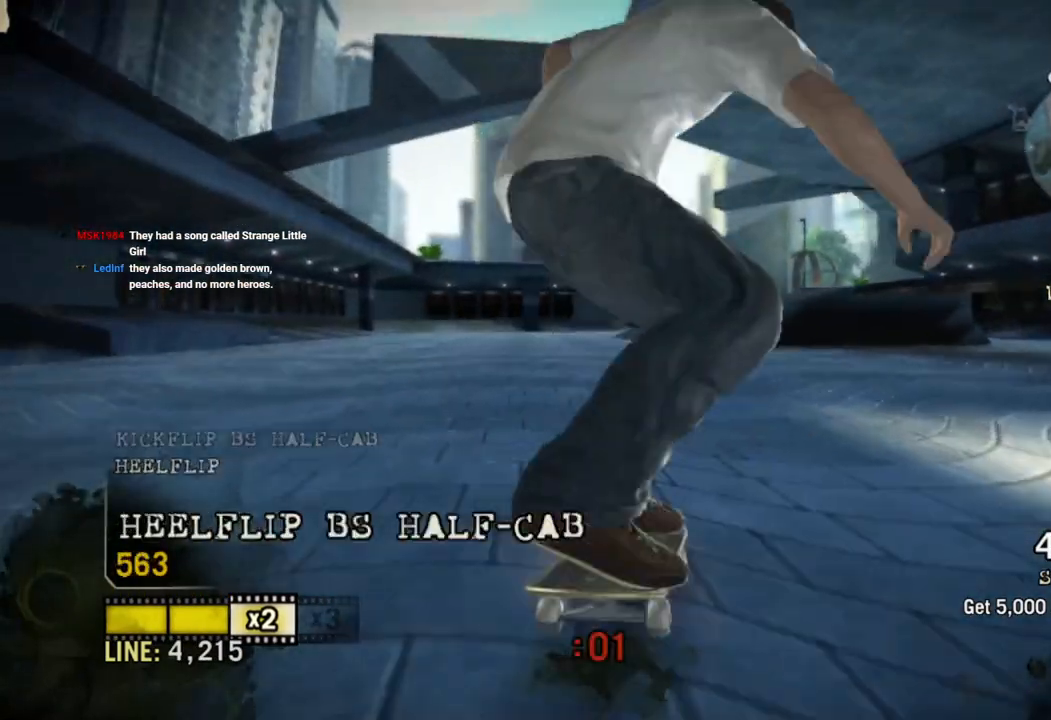
{"dt_ms": 500, "buttons": [], "left_stick": "left", "right_stick": "down", "events": [[67, "left_stick", "left"], [217, "right_stick", "down-left"], [300, "right_stick", "center"], [450, "right_stick", "down"]]}
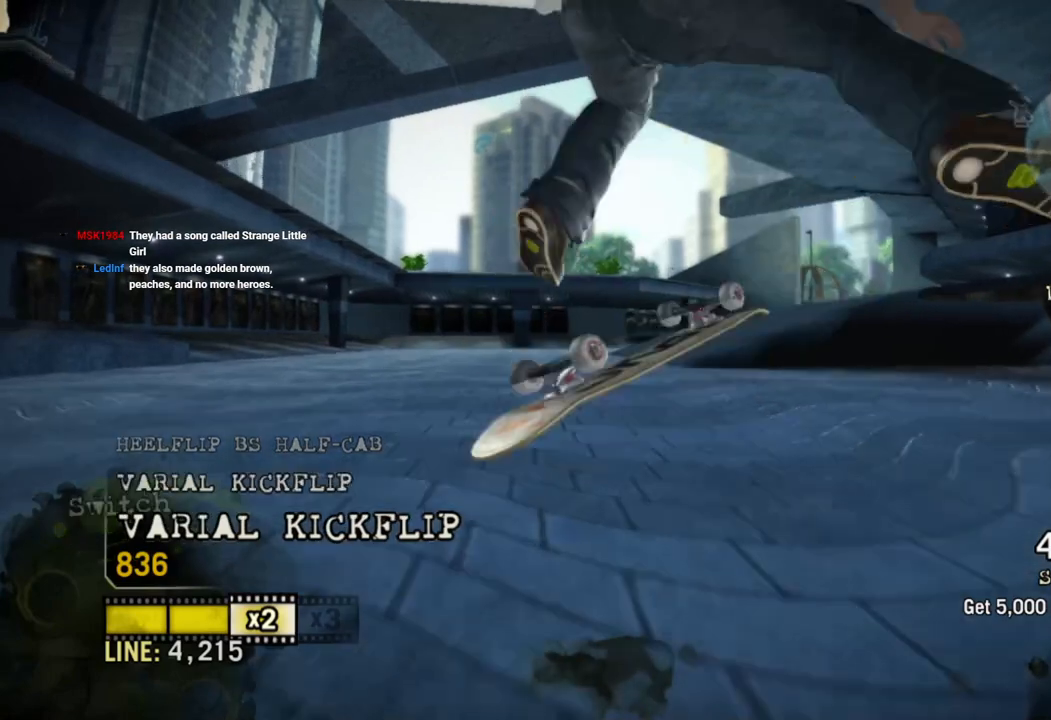
{"dt_ms": 500, "buttons": [], "left_stick": "center", "right_stick": "center", "events": [[117, "right_stick", "center"], [233, "left_stick", "center"]]}
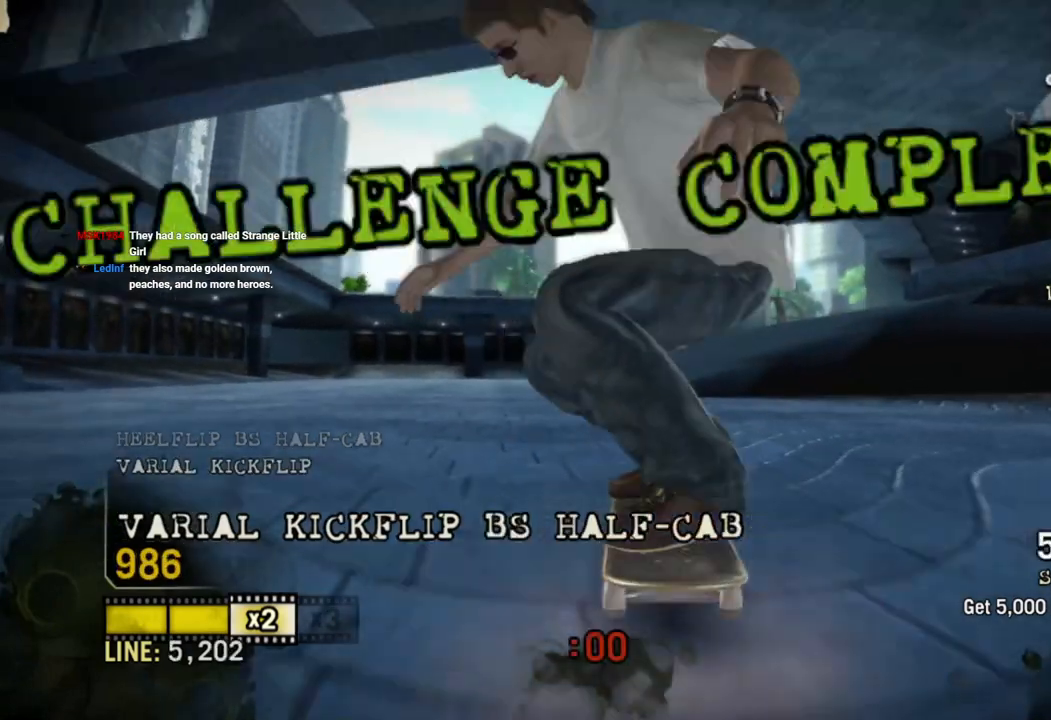
{"dt_ms": 500, "buttons": [], "left_stick": "left", "right_stick": "center", "events": [[383, "left_stick", "left"]]}
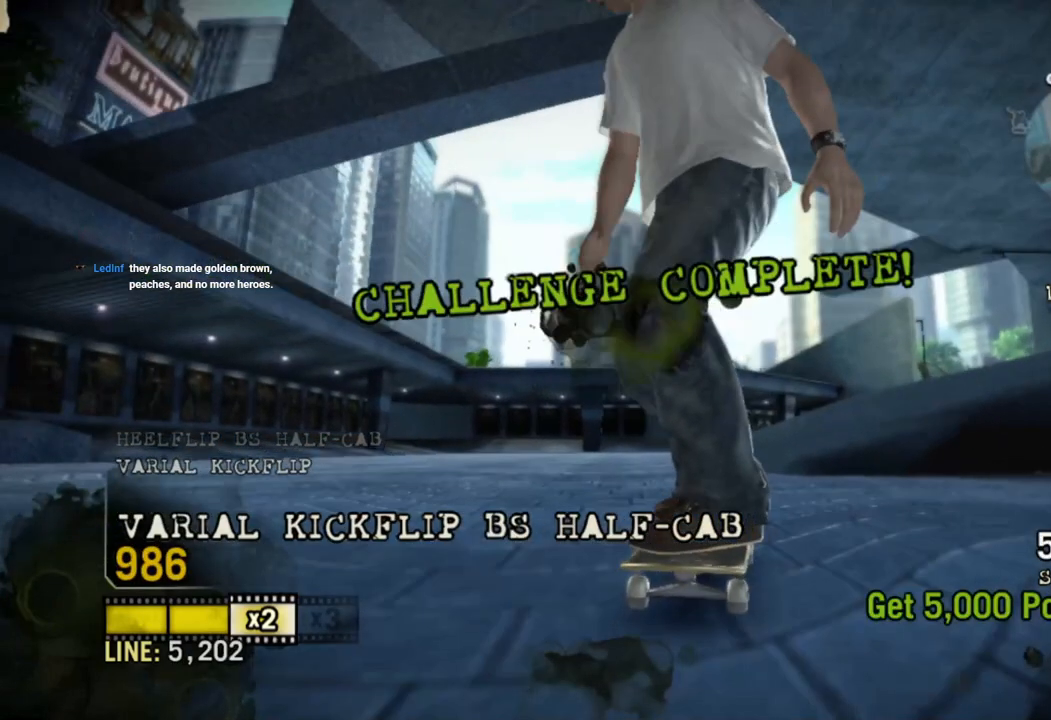
{"dt_ms": 500, "buttons": [], "left_stick": "left", "right_stick": "center", "events": [[83, "left_stick", "center"], [483, "left_stick", "left"]]}
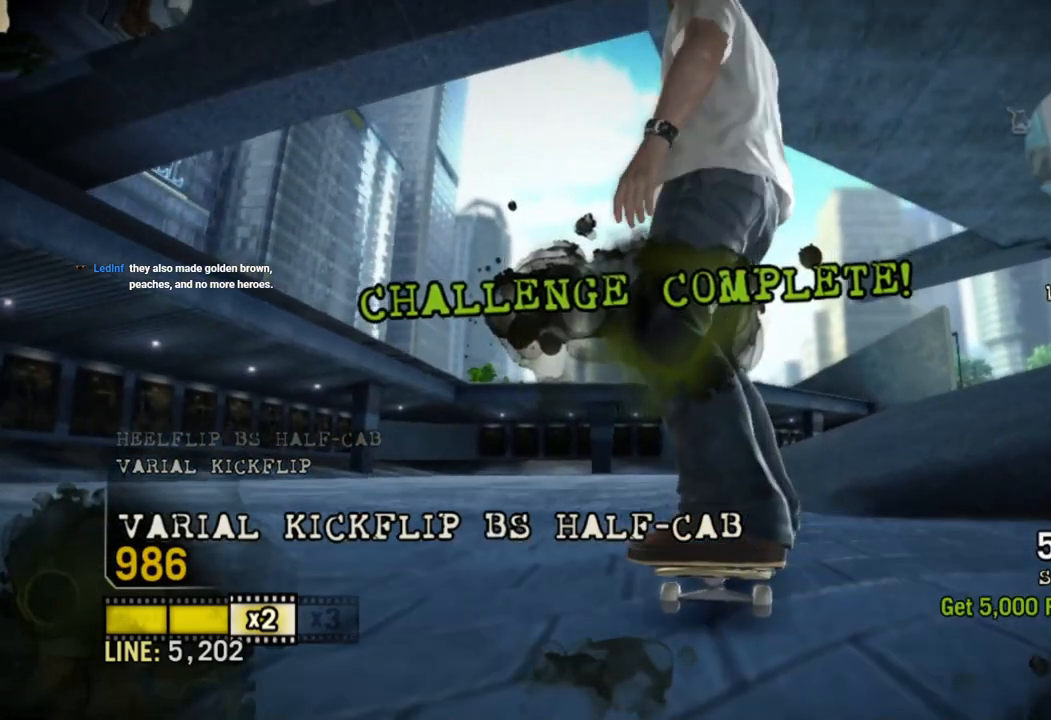
{"dt_ms": 500, "buttons": [], "left_stick": "center", "right_stick": "center", "events": [[67, "left_stick", "up-left"], [167, "left_stick", "center"]]}
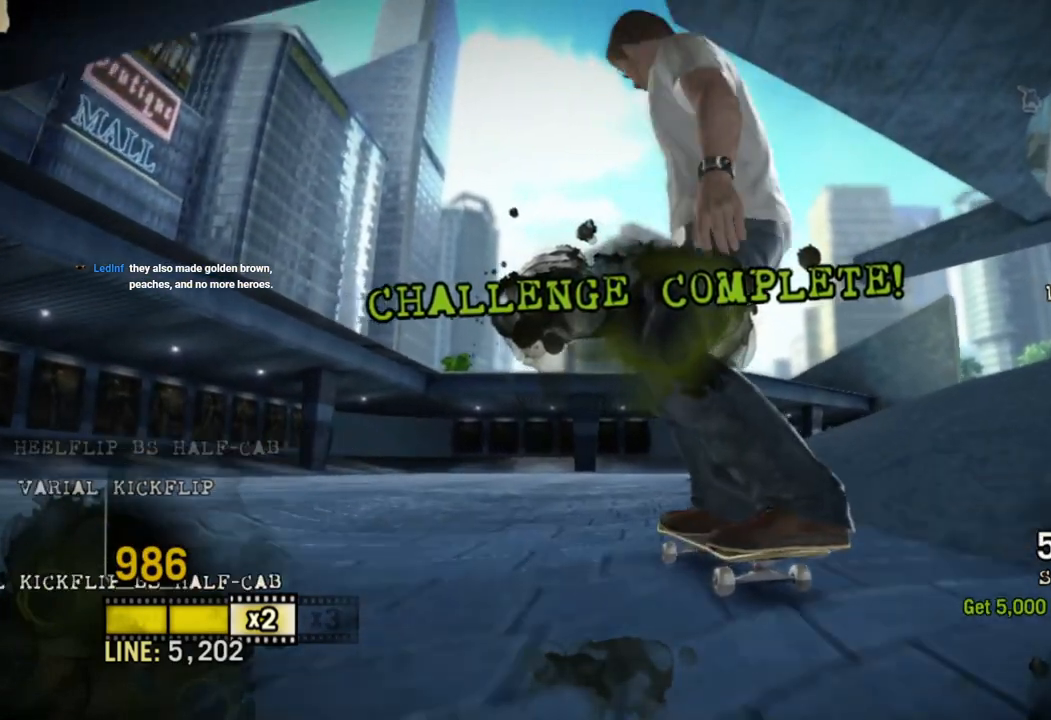
{"dt_ms": 500, "buttons": ["SQUARE"], "left_stick": "center", "right_stick": "center", "events": [[383, "SQUARE", "down"]]}
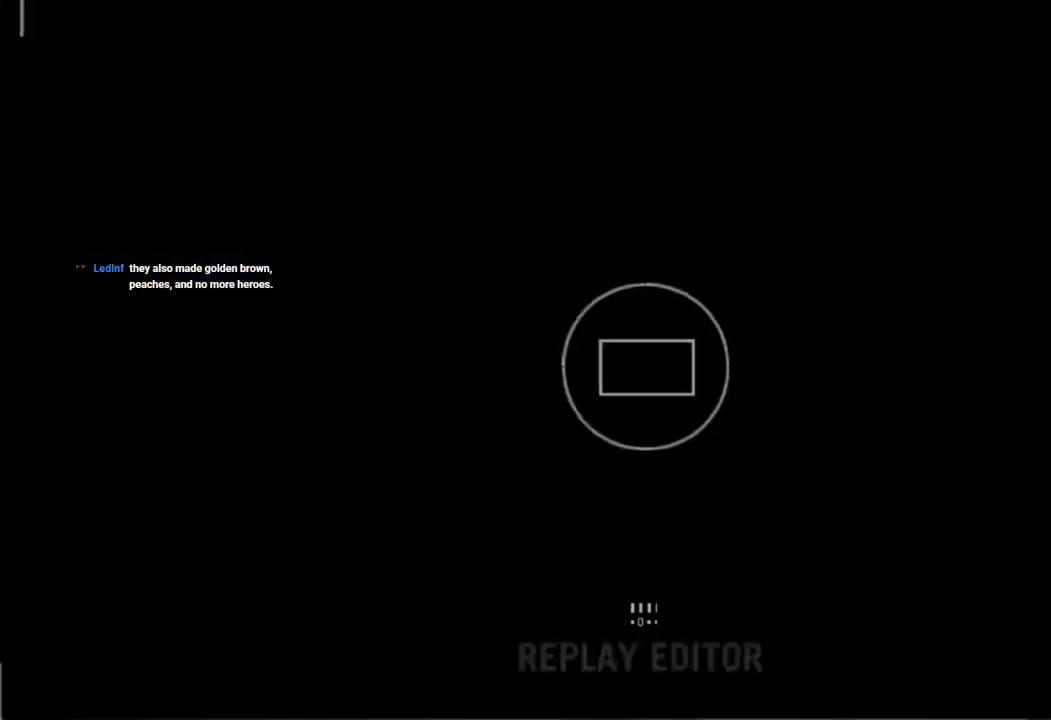
{"dt_ms": 500, "buttons": [], "left_stick": "center", "right_stick": "center", "events": [[433, "SQUARE", "up"]]}
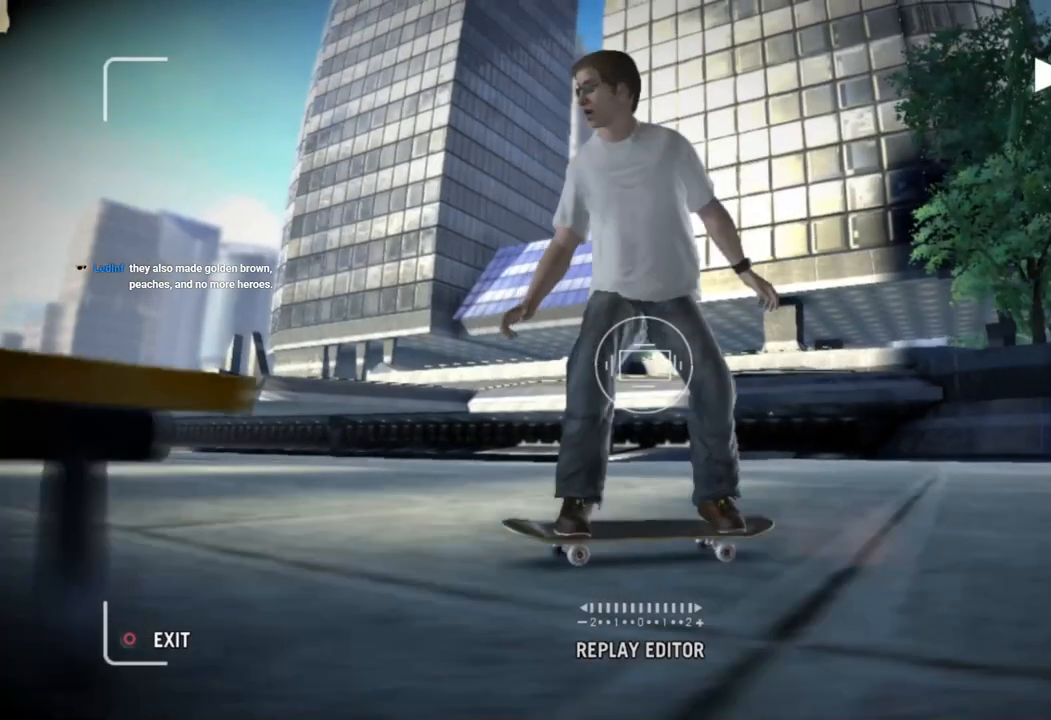
{"dt_ms": 500, "buttons": [], "left_stick": "center", "right_stick": "center", "events": []}
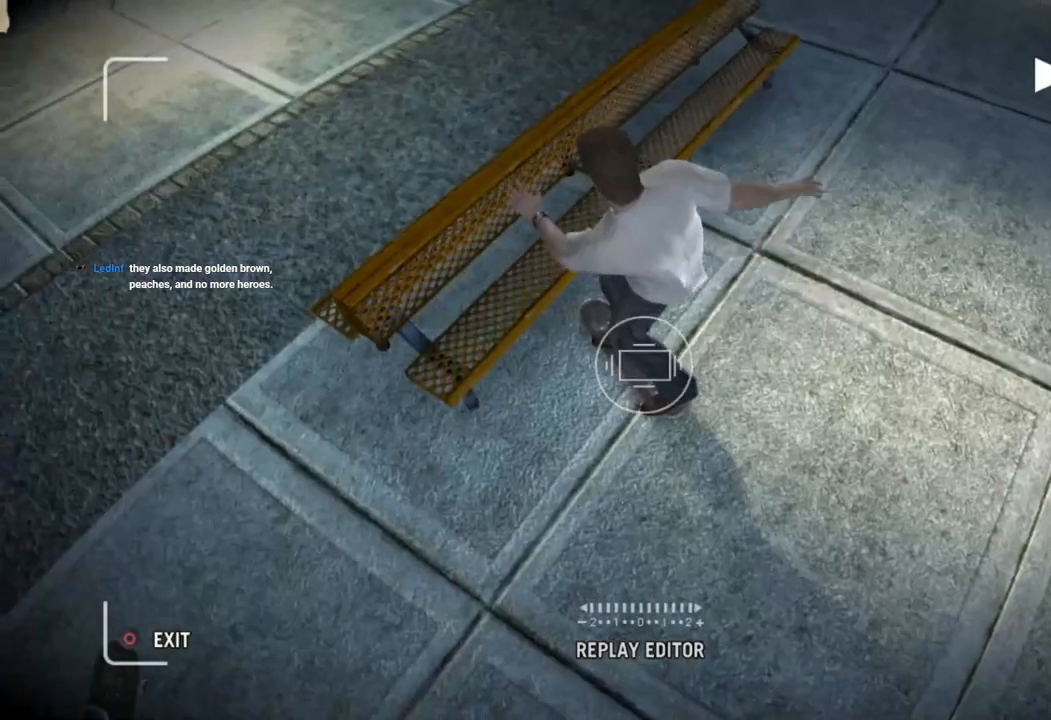
{"dt_ms": 500, "buttons": [], "left_stick": "center", "right_stick": "center"}
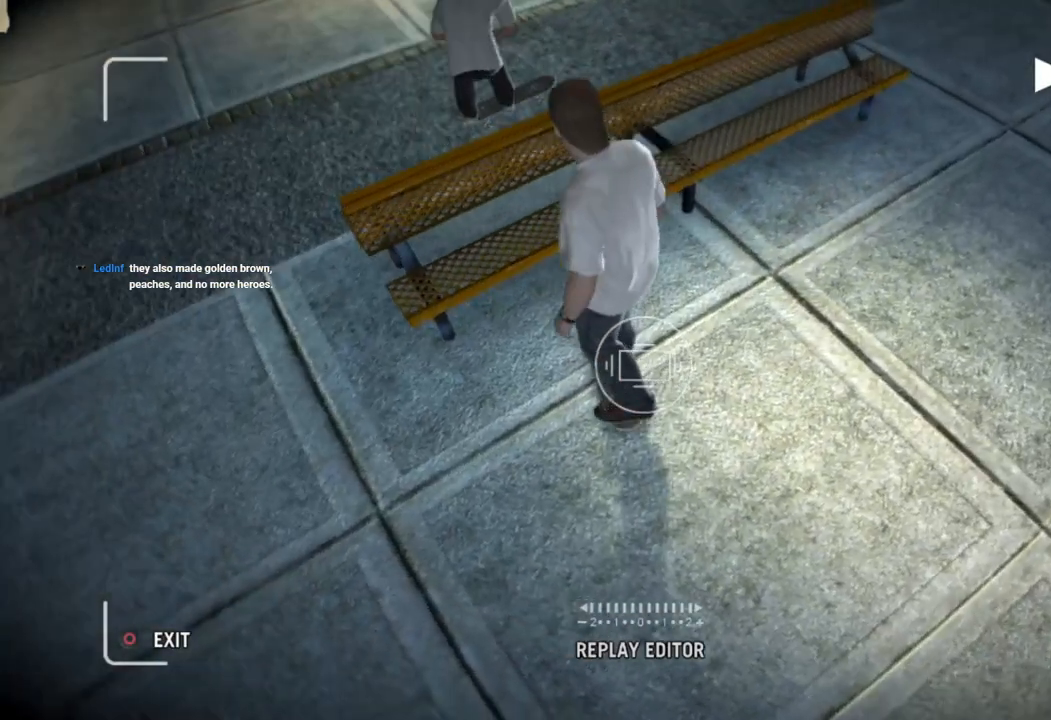
{"dt_ms": 1000, "buttons": [], "left_stick": "center", "right_stick": "center"}
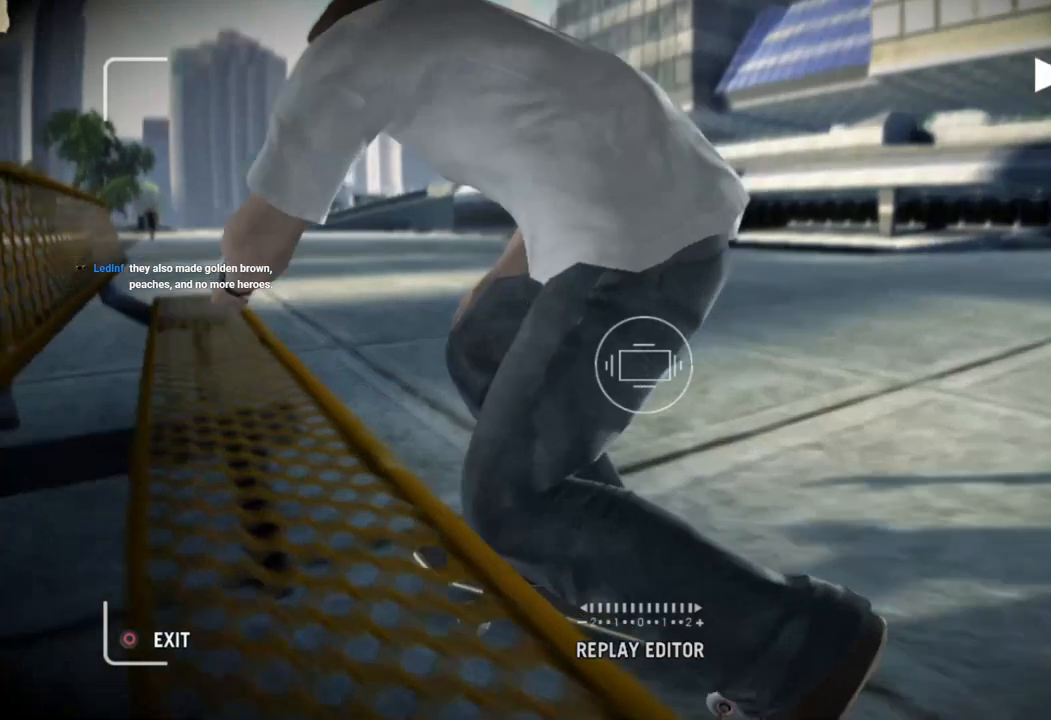
{"dt_ms": 500, "buttons": ["CROSS"], "left_stick": "center", "right_stick": "center", "events": [[400, "CROSS", "down"]]}
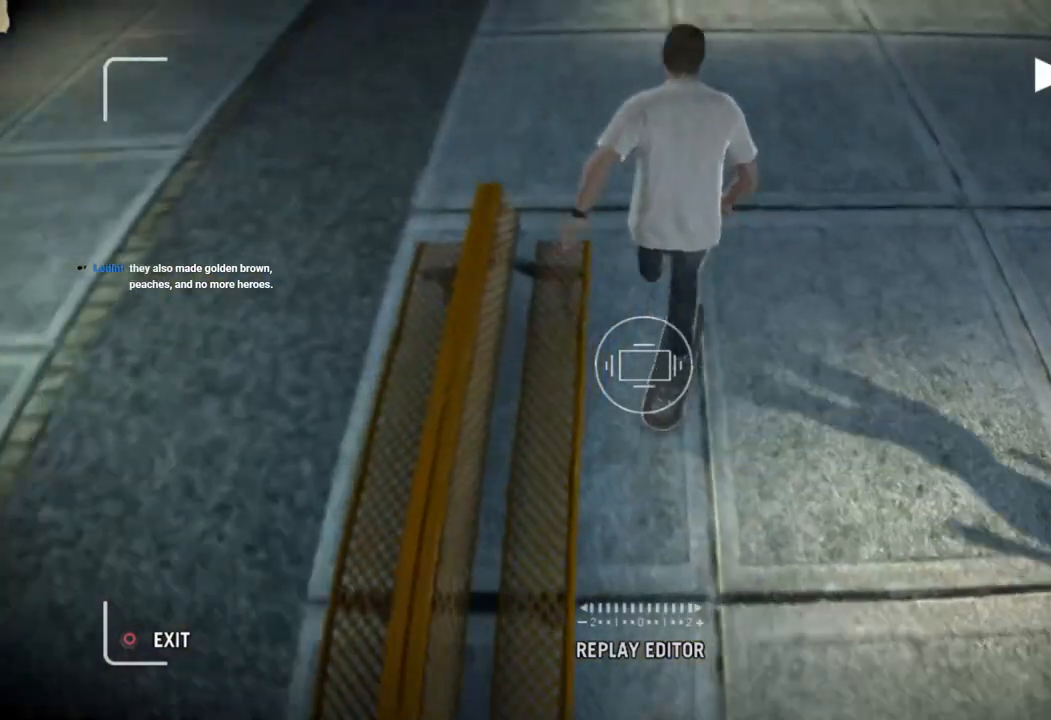
{"dt_ms": 500, "buttons": [], "left_stick": "center", "right_stick": "center", "events": [[50, "CROSS", "up"], [300, "CROSS", "down"], [450, "CROSS", "up"]]}
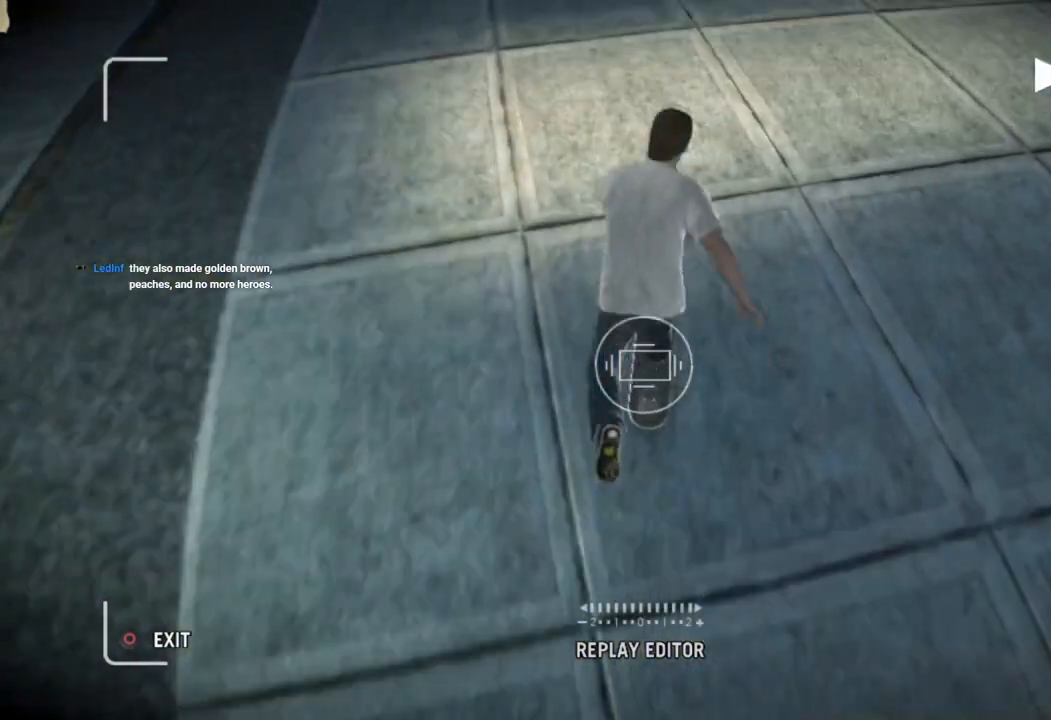
{"dt_ms": 500, "buttons": [], "left_stick": "center", "right_stick": "center", "events": [[100, "CIRCLE", "down"], [200, "CIRCLE", "up"]]}
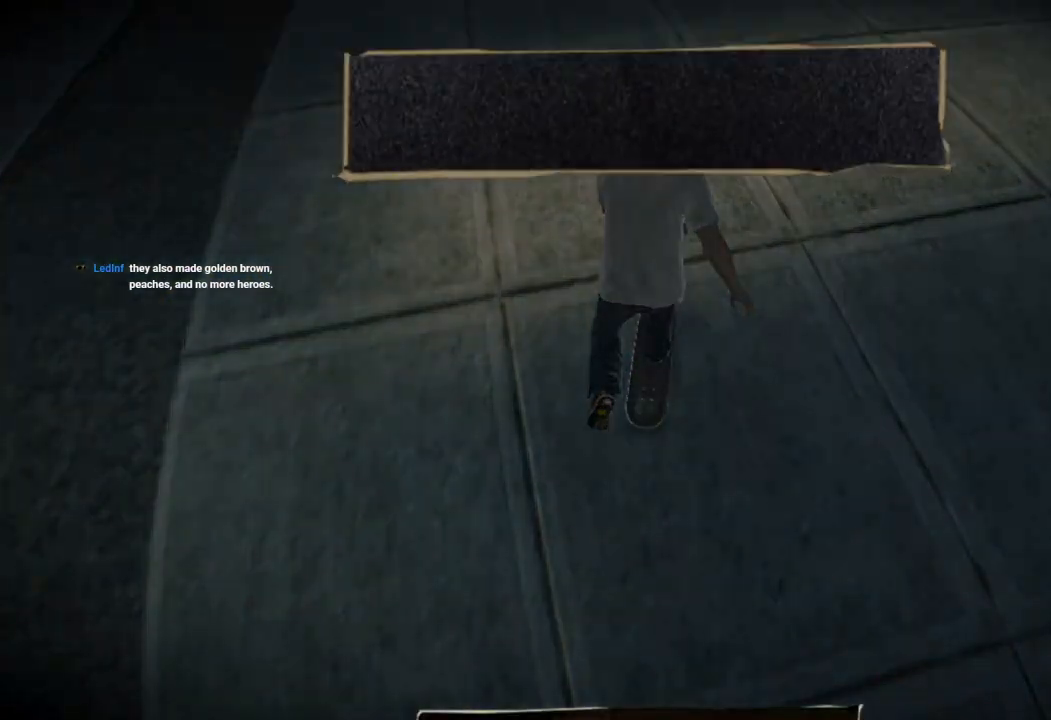
{"dt_ms": 500, "buttons": [], "left_stick": "center", "right_stick": "center", "events": []}
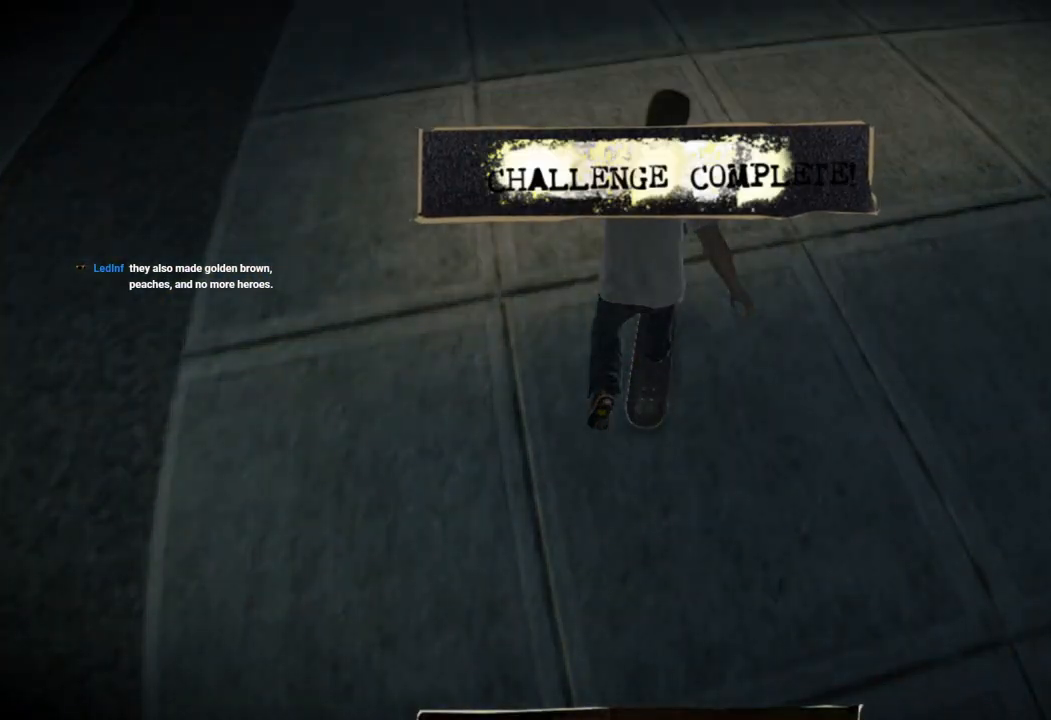
{"dt_ms": 500, "buttons": [], "left_stick": "center", "right_stick": "center", "events": []}
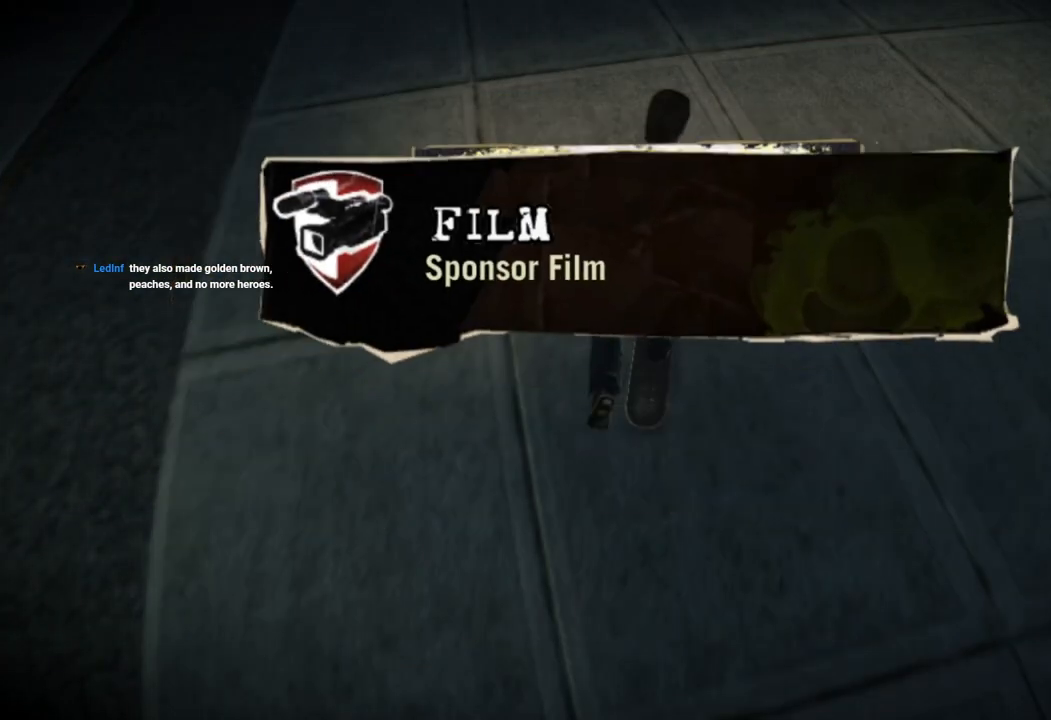
{"dt_ms": 500, "buttons": [], "left_stick": "center", "right_stick": "center", "events": []}
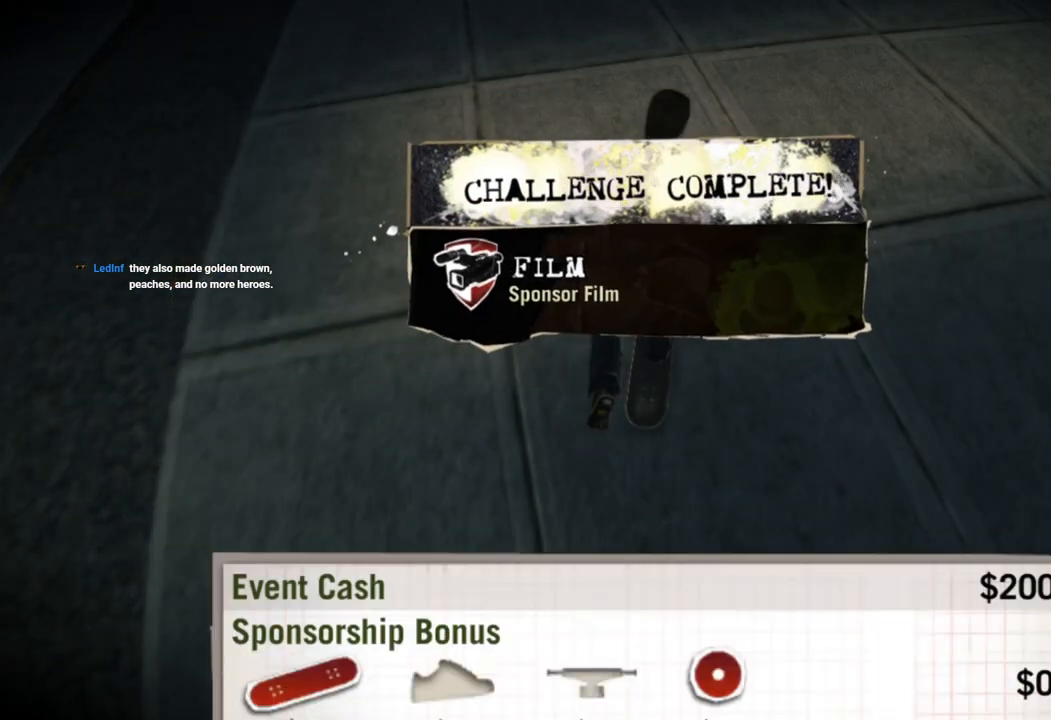
{"dt_ms": 500, "buttons": [], "left_stick": "center", "right_stick": "center", "events": []}
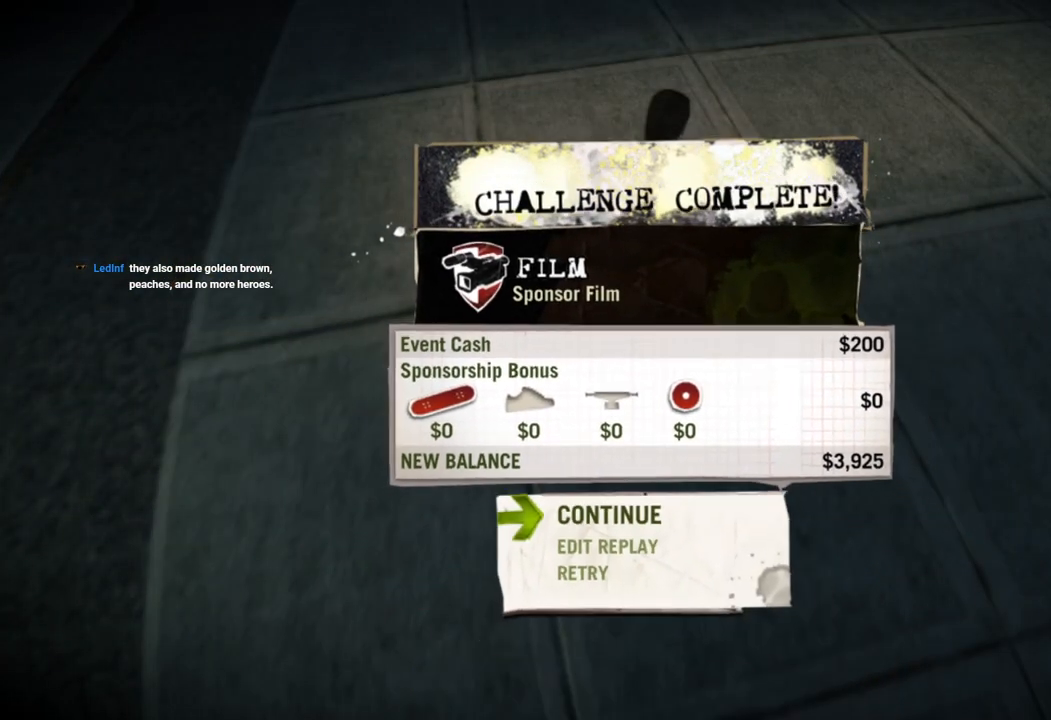
{"dt_ms": 500, "buttons": [], "left_stick": "center", "right_stick": "center", "events": []}
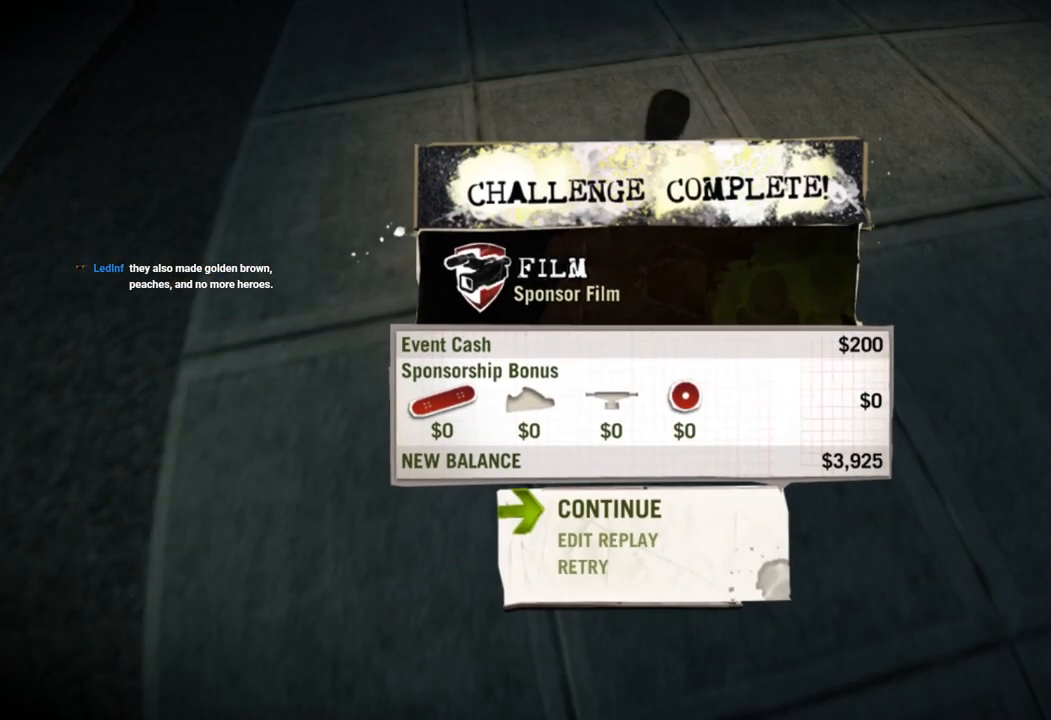
{"dt_ms": 500, "buttons": [], "left_stick": "center", "right_stick": "center", "events": [[333, "CROSS", "down"], [450, "CROSS", "up"]]}